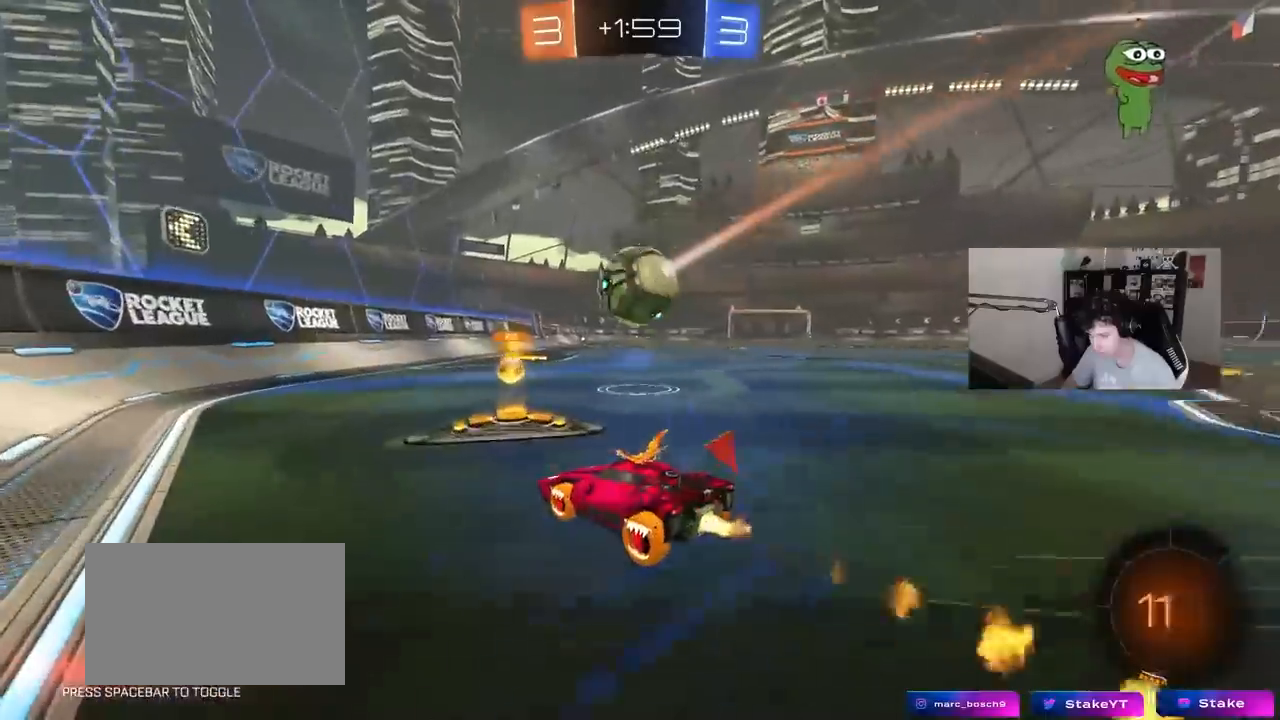
Gameplay with keyboard and mouse; each line is a JSON object with the keys and mouse buttons held at the frame after it. "events" lists presses ("down") and releases ("up") of "1", "2", "3", "4", "5", "a", "alt", "c", "caps_lock", "ctrl", "d", "e", "f", "g", "q", "r", "s", "shift", "space", "t", "tab", "v", "w", "x", "z", "mouse_left", "mouse_wheel" and "mouse_right" between this image and that frame as [ms after this image, input, new state], when the widget could be followed in between. "mouse_left", "mouse_wheel", "mouse_right" = the "left", "wheel", "right" buttons of the "mouse" list. No other keys are recorded. "wheel" means that the mouse wheel is clicked or scrolled. Mouse movement is not recorded.
{"keys": ["w"], "mouse": ["left"], "events": [[33, "d", "down"], [117, "shift", "down"], [217, "shift", "up"], [350, "d", "up"]]}
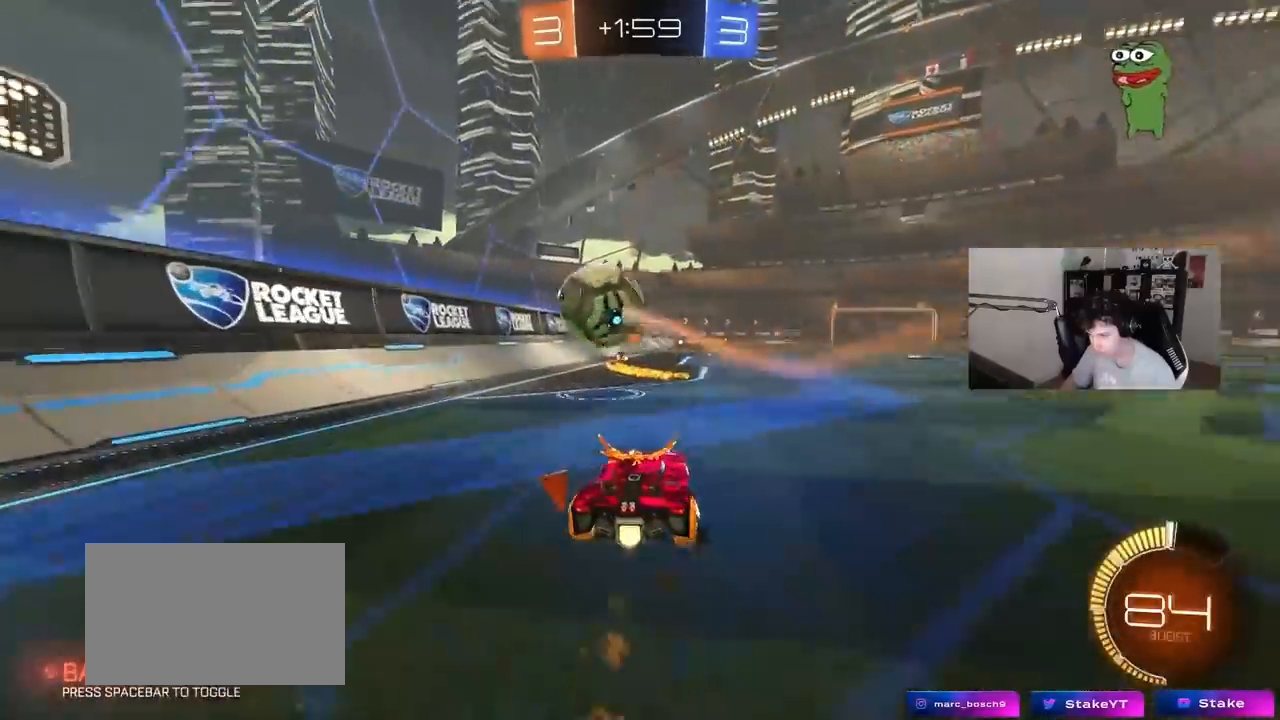
{"keys": ["a", "s"], "mouse": [], "events": [[33, "mouse_left", "up"], [33, "w", "up"], [133, "d", "down"], [133, "w", "down"], [333, "d", "up"], [333, "w", "up"], [367, "a", "down"], [367, "s", "down"]]}
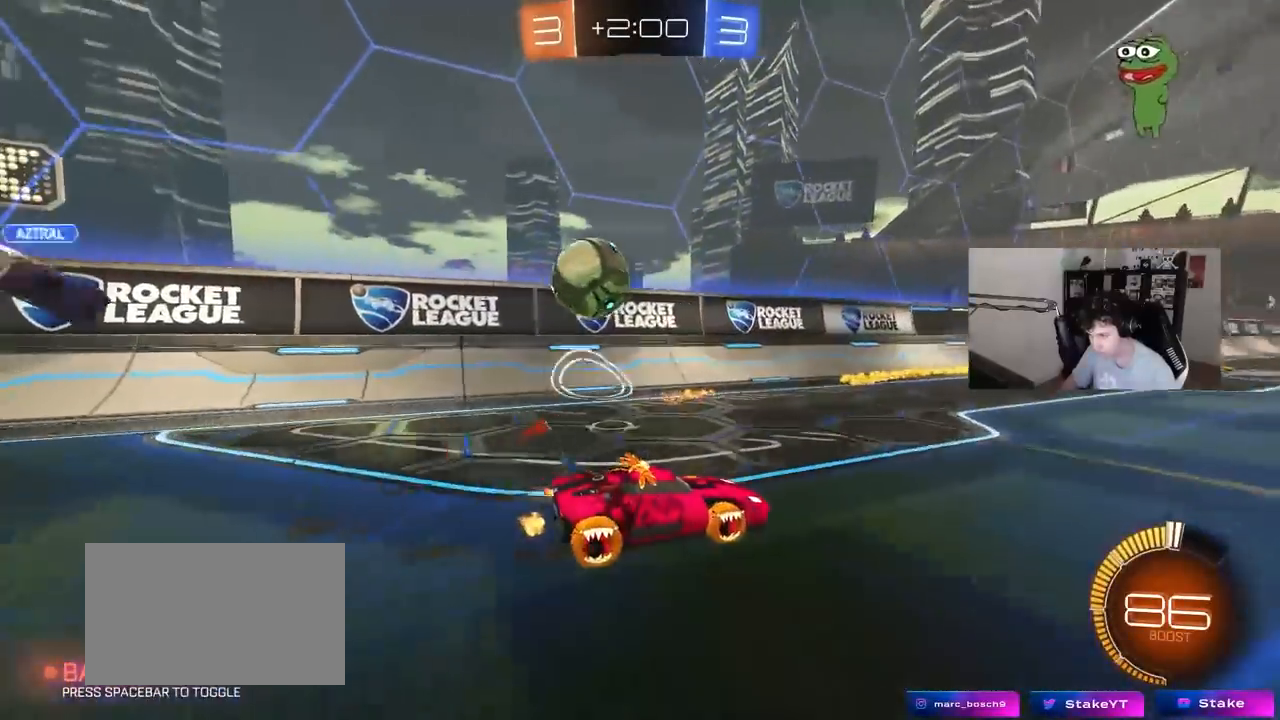
{"keys": ["d"], "mouse": ["right"], "events": [[17, "s", "up"], [100, "w", "down"], [250, "w", "up"], [383, "a", "up"], [433, "d", "down"], [433, "mouse_right", "down"]]}
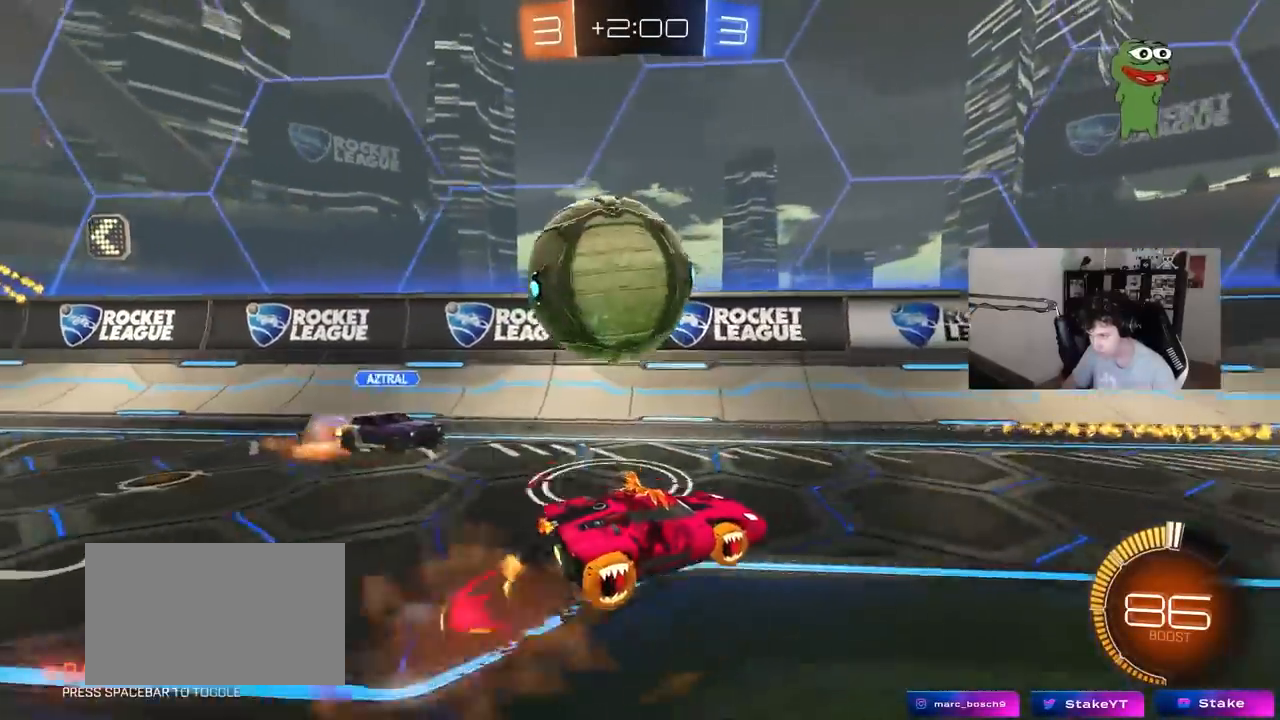
{"keys": ["d"], "mouse": [], "events": [[33, "d", "up"], [67, "s", "down"], [117, "mouse_right", "up"], [167, "d", "down"], [217, "s", "up"], [217, "shift", "down"], [350, "shift", "up"]]}
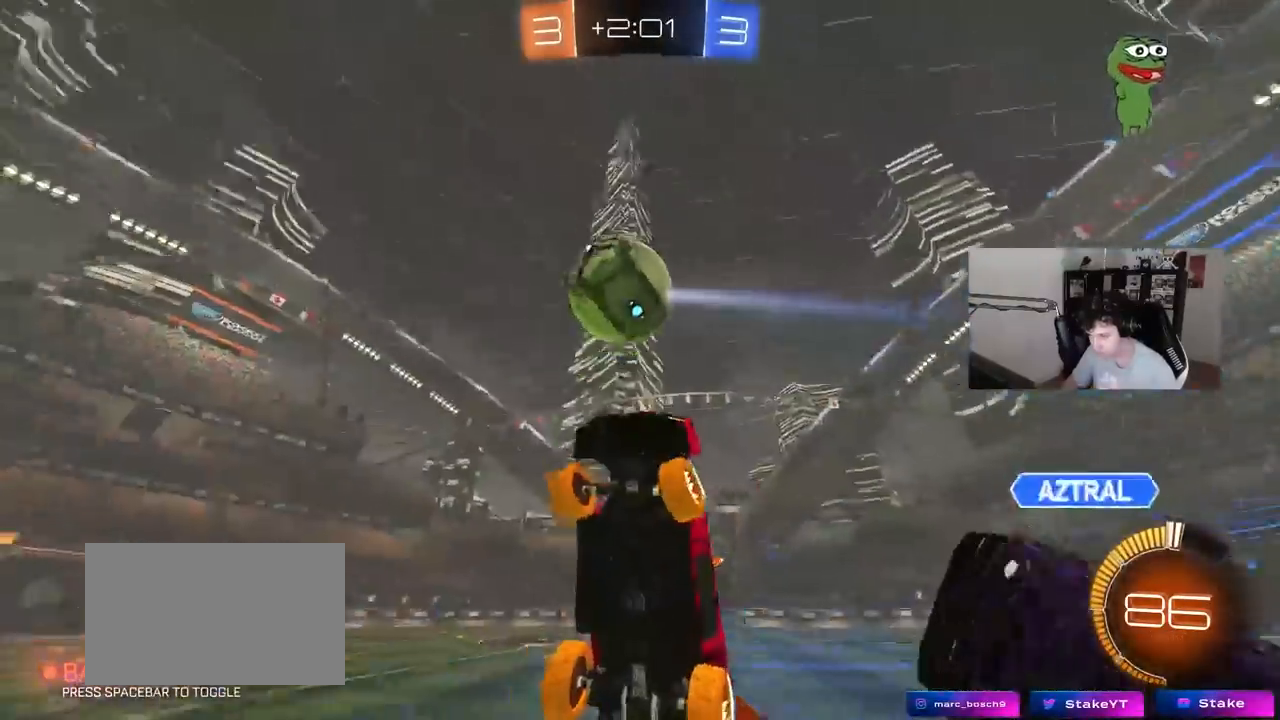
{"keys": ["a", "shift"], "mouse": [], "events": [[183, "d", "up"], [183, "shift", "down"], [233, "a", "down"]]}
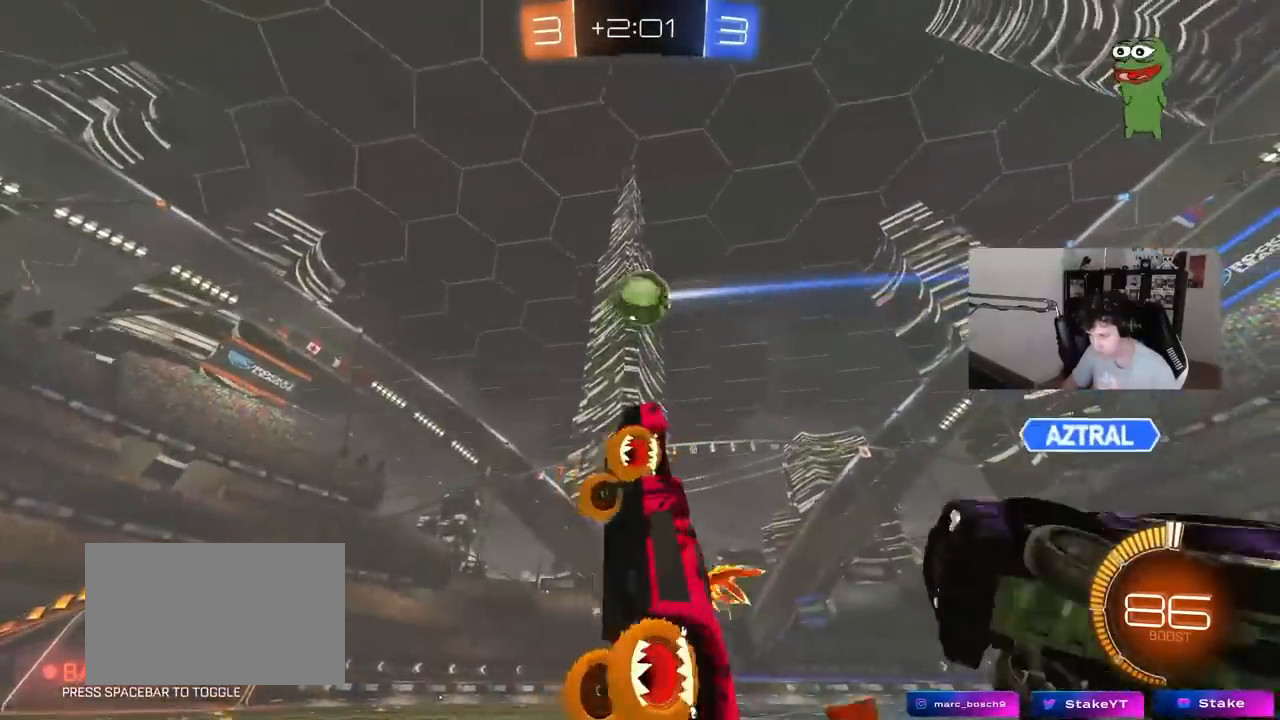
{"keys": ["shift", "w"], "mouse": [], "events": [[17, "a", "up"], [17, "shift", "up"], [17, "w", "down"], [67, "d", "down"], [100, "d", "up"], [100, "mouse_left", "down"], [150, "mouse_right", "down"], [200, "shift", "down"], [300, "mouse_right", "up"], [433, "mouse_left", "up"]]}
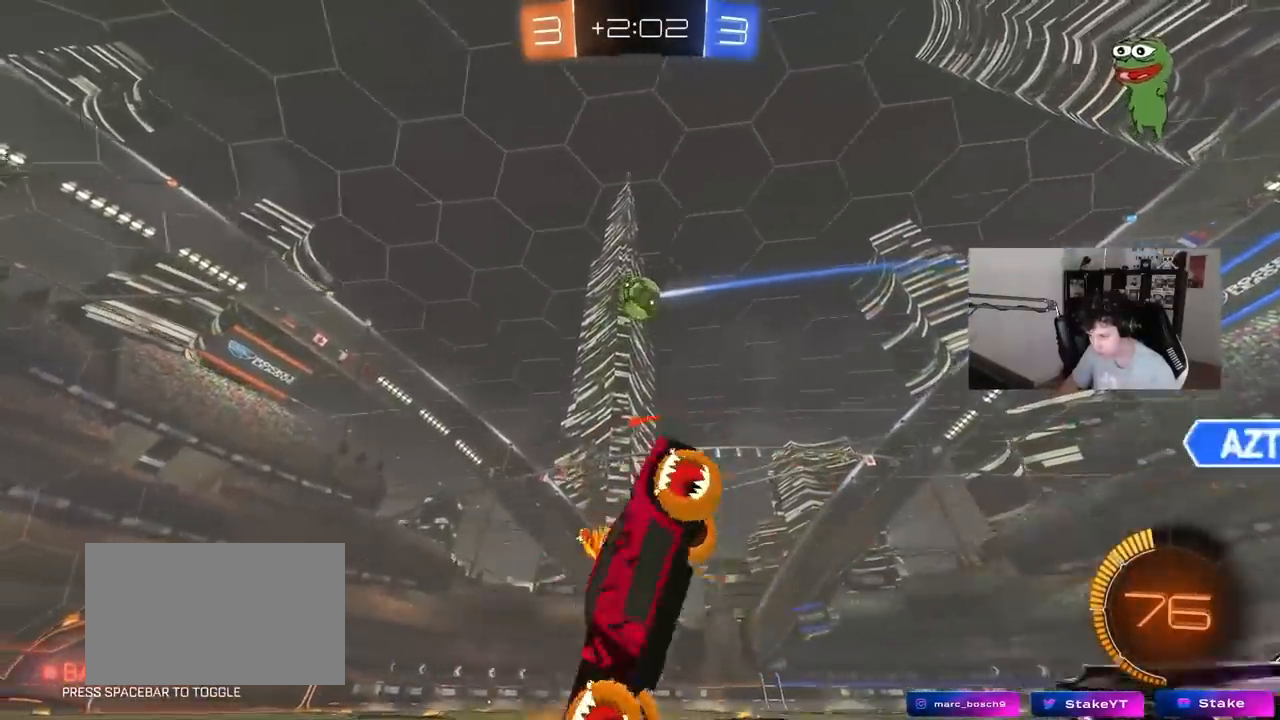
{"keys": ["d", "w"], "mouse": ["left"], "events": [[33, "space", "down"], [217, "space", "up"], [400, "shift", "up"], [450, "mouse_left", "down"], [500, "d", "down"]]}
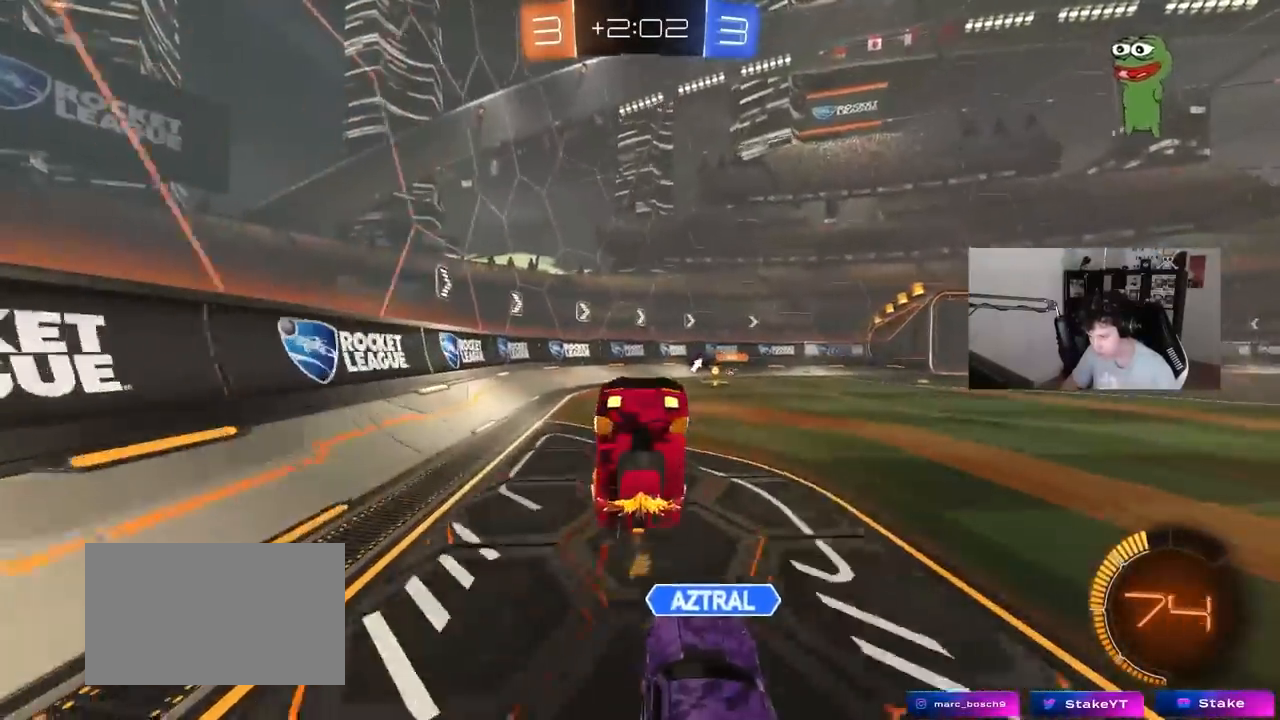
{"keys": [], "mouse": ["left"], "events": [[50, "d", "up"], [83, "w", "up"], [367, "a", "down"], [417, "a", "up"]]}
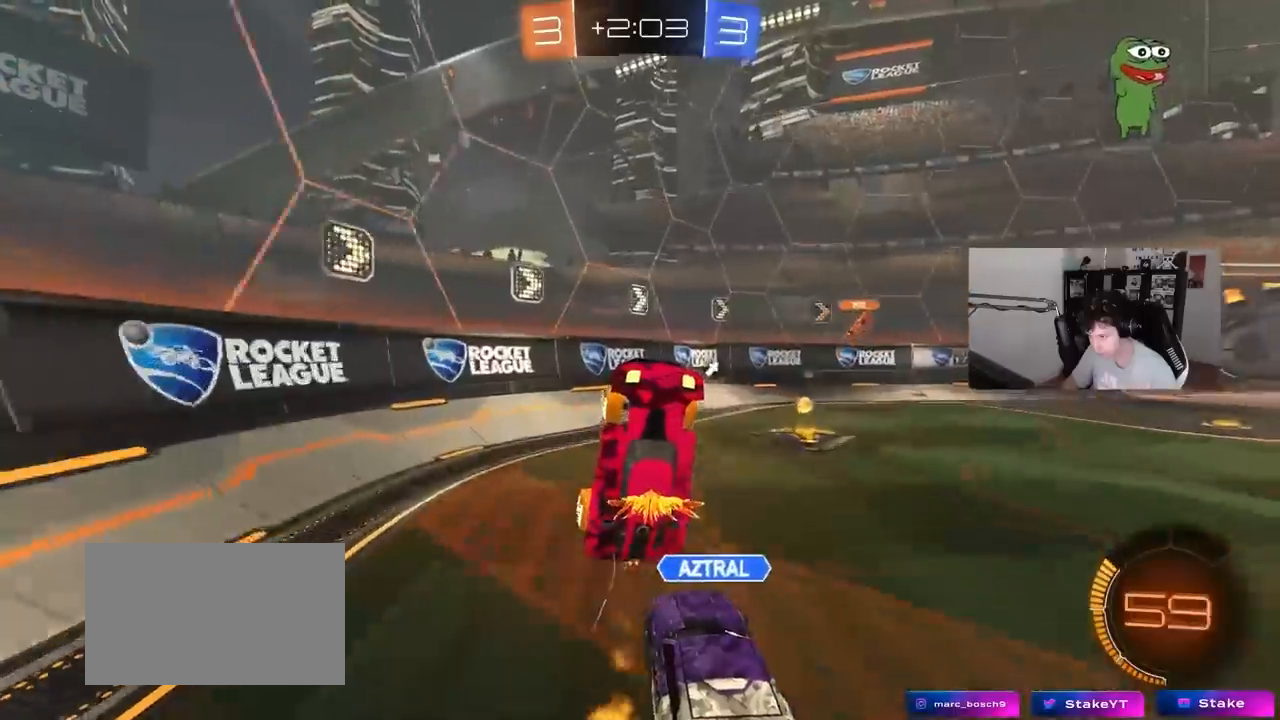
{"keys": ["d"], "mouse": [], "events": [[100, "d", "down"], [150, "mouse_left", "up"], [200, "w", "down"], [383, "w", "up"]]}
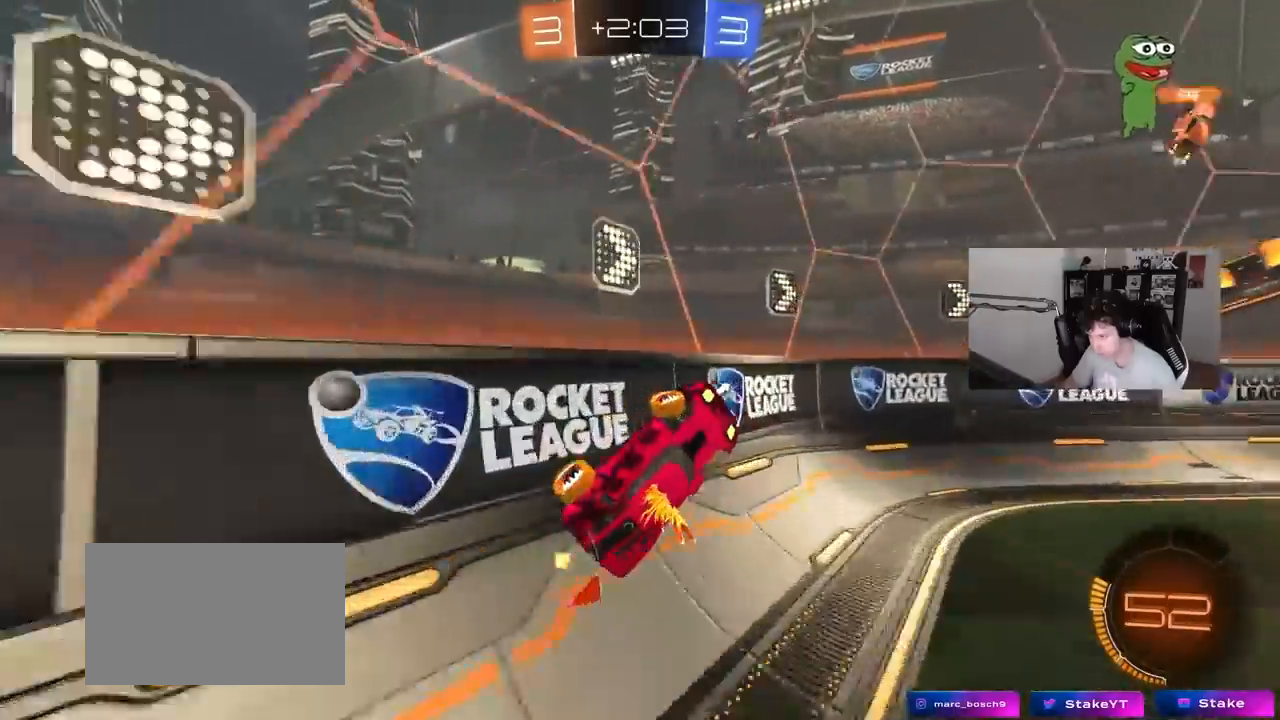
{"keys": ["w"], "mouse": [], "events": [[33, "w", "down"], [83, "space", "down"], [117, "d", "up"], [217, "space", "up"]]}
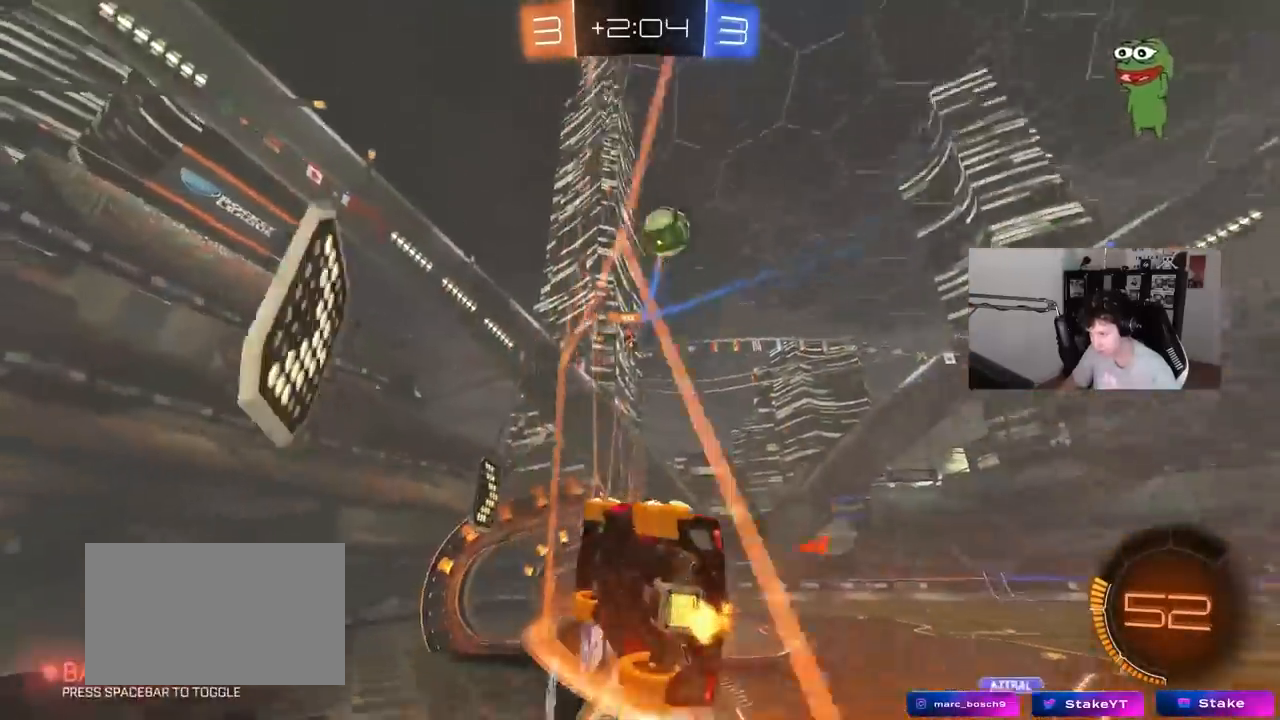
{"keys": ["a", "w"], "mouse": [], "events": [[50, "d", "down"], [233, "space", "down"], [367, "a", "down"], [367, "d", "up"], [417, "space", "up"]]}
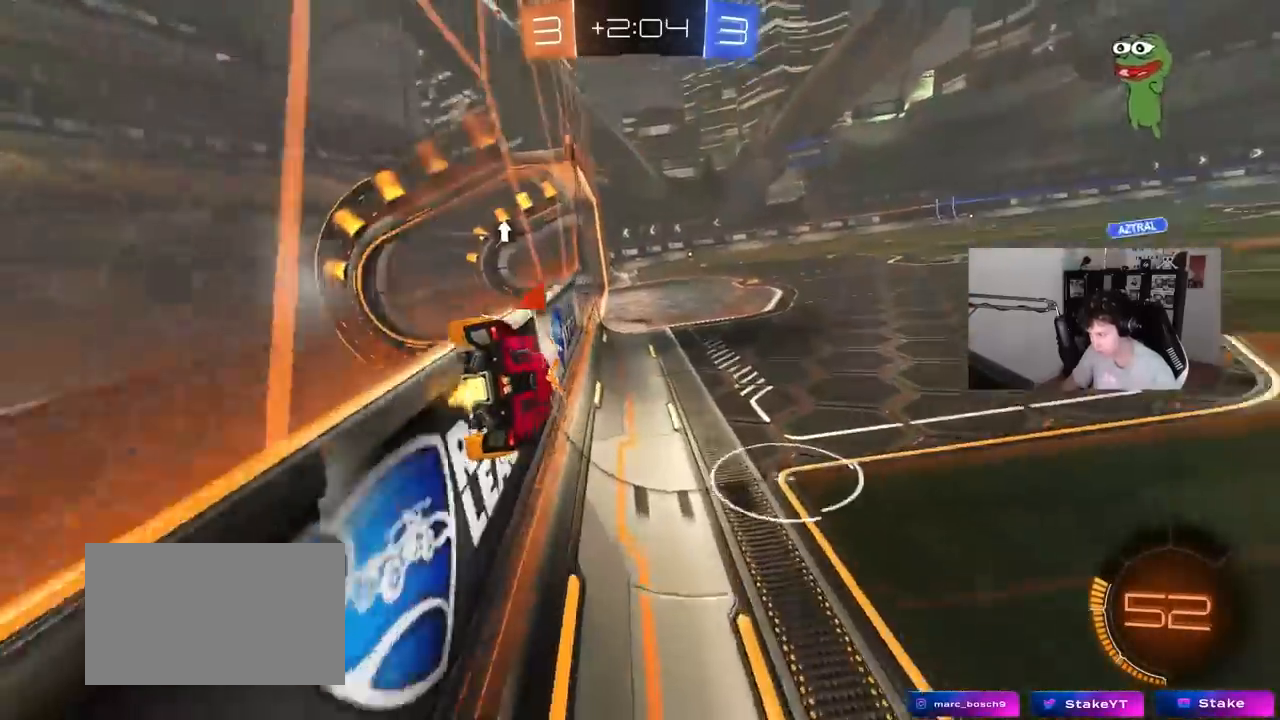
{"keys": ["w"], "mouse": [], "events": [[67, "a", "up"], [150, "d", "down"], [250, "d", "up"]]}
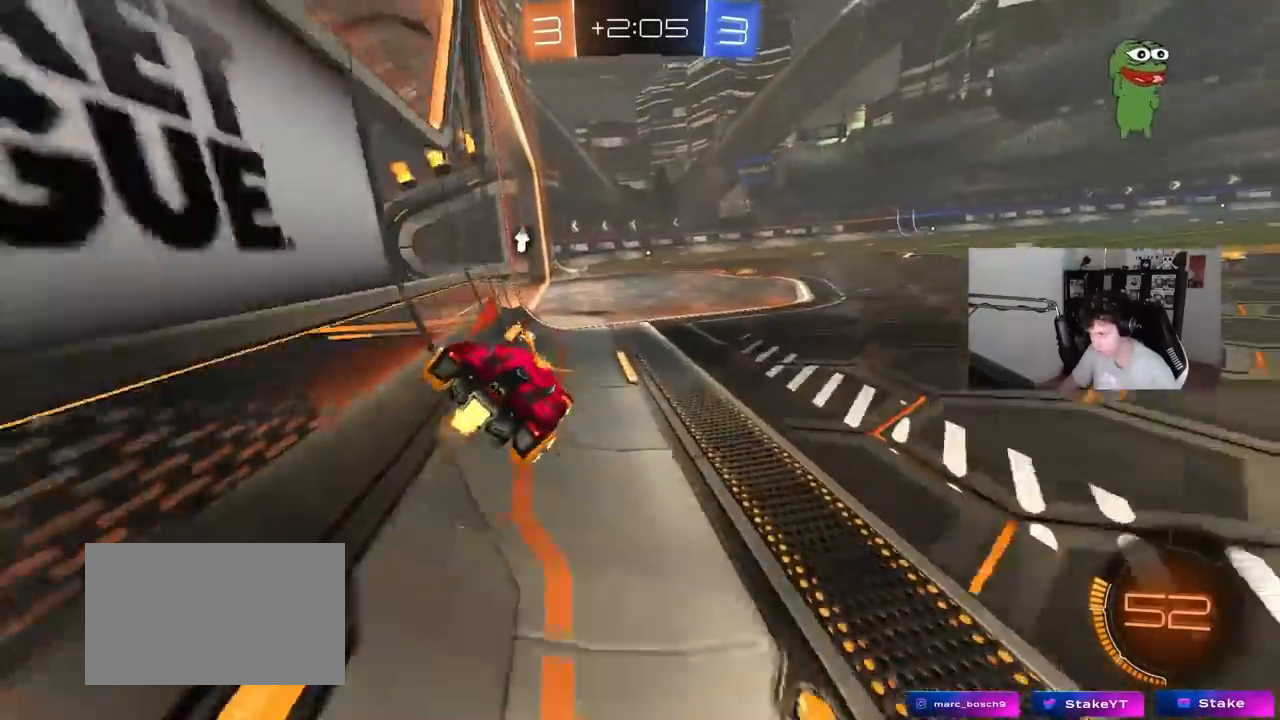
{"keys": ["w"], "mouse": [], "events": [[267, "d", "down"], [267, "space", "down"], [400, "d", "up"], [400, "space", "up"]]}
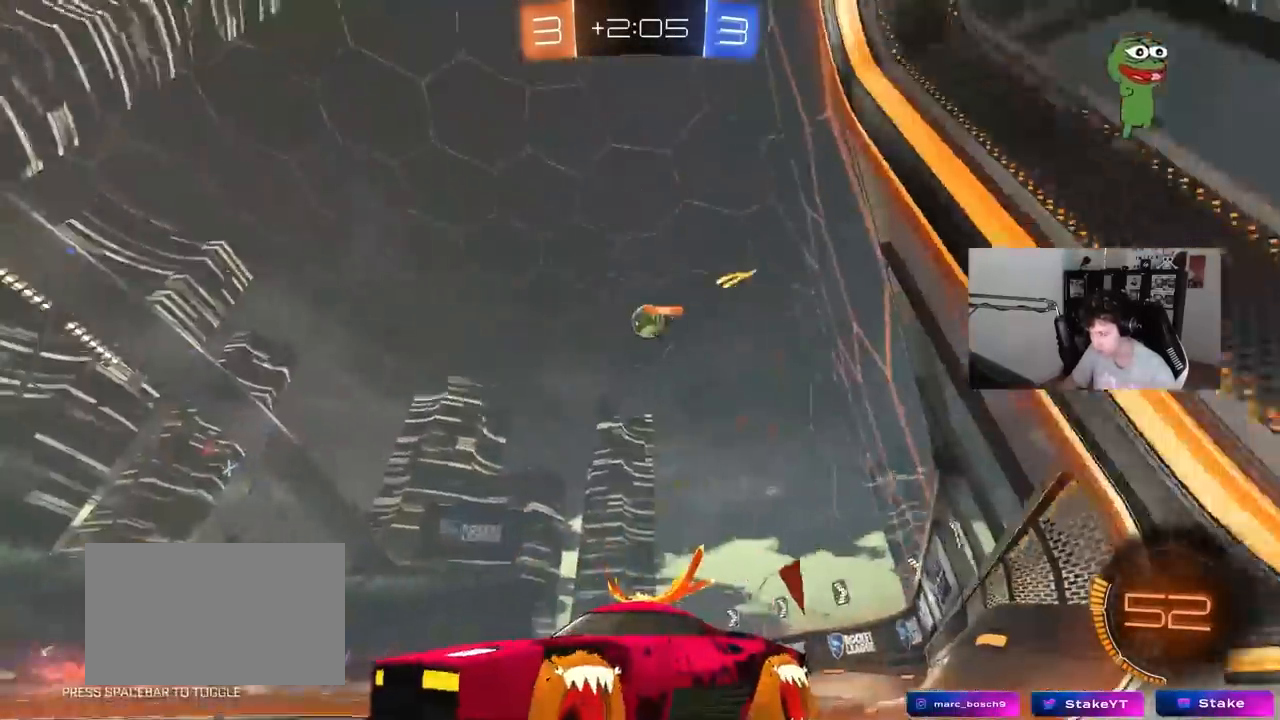
{"keys": ["d", "w"], "mouse": [], "events": [[83, "d", "down"], [183, "shift", "down"], [333, "shift", "up"]]}
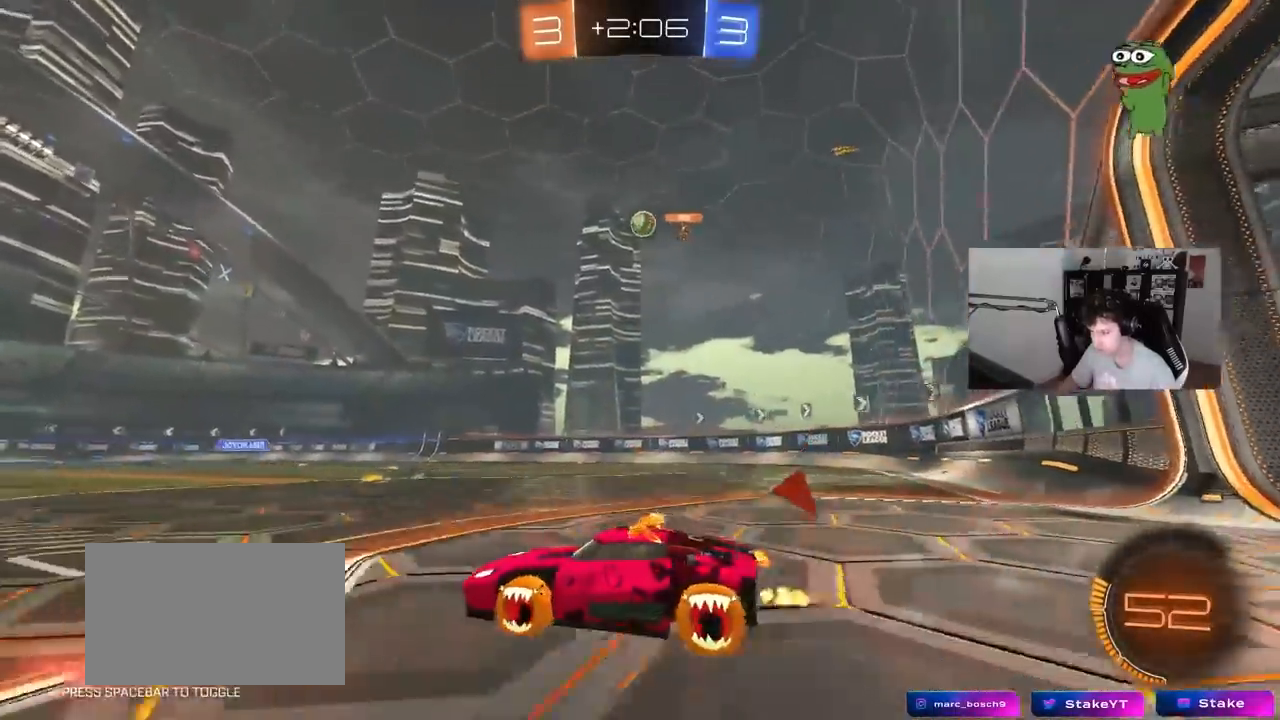
{"keys": ["d", "w"], "mouse": [], "events": [[150, "d", "up"], [300, "d", "down"]]}
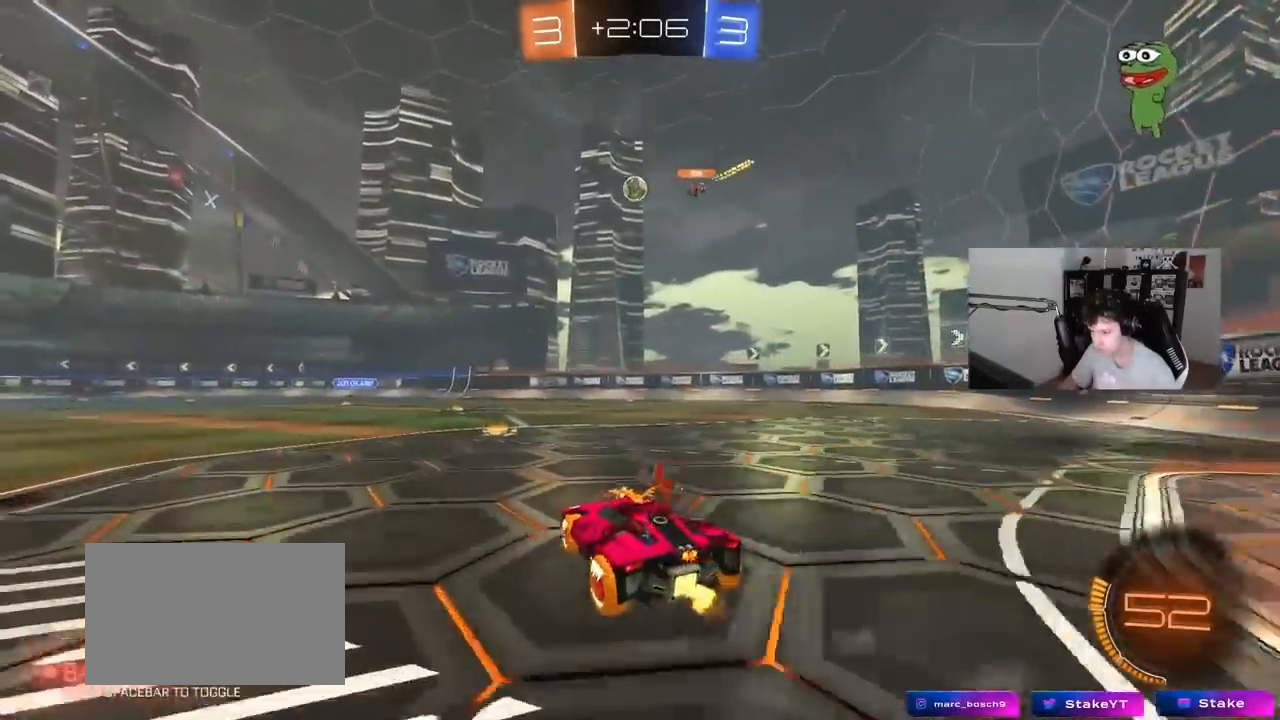
{"keys": ["a", "s"], "mouse": [], "events": [[33, "d", "up"], [33, "mouse_right", "down"], [117, "a", "down"], [117, "mouse_right", "up"], [117, "w", "up"], [267, "a", "up"], [400, "s", "down"], [450, "a", "down"]]}
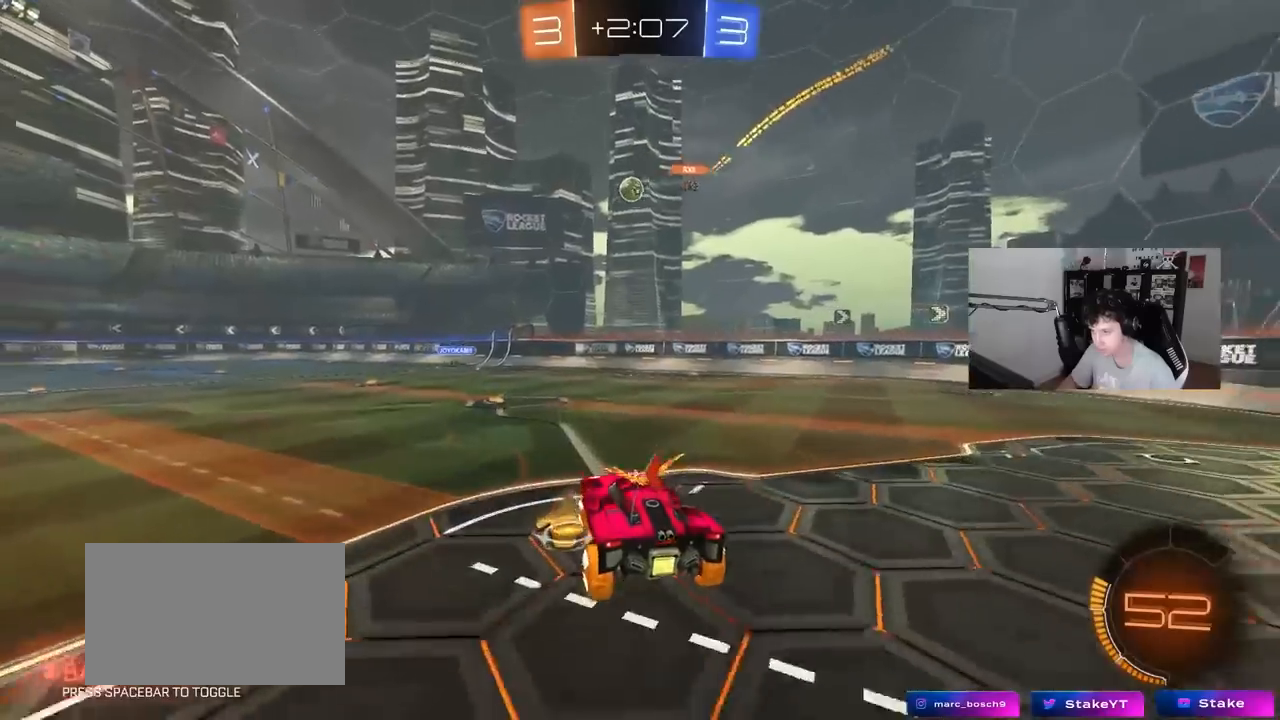
{"keys": ["w"], "mouse": [], "events": [[83, "d", "down"], [183, "a", "up"], [183, "s", "up"], [233, "d", "up"], [467, "w", "down"]]}
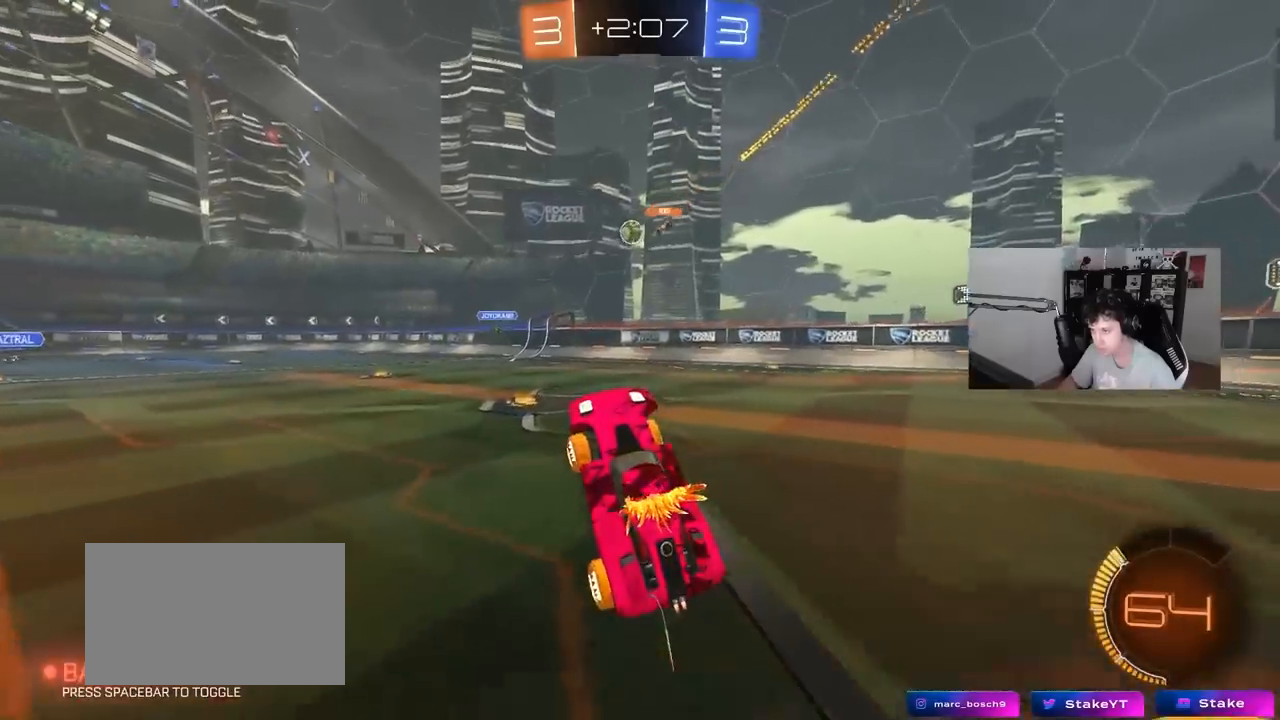
{"keys": ["w"], "mouse": [], "events": [[17, "mouse_right", "down"], [150, "mouse_right", "up"]]}
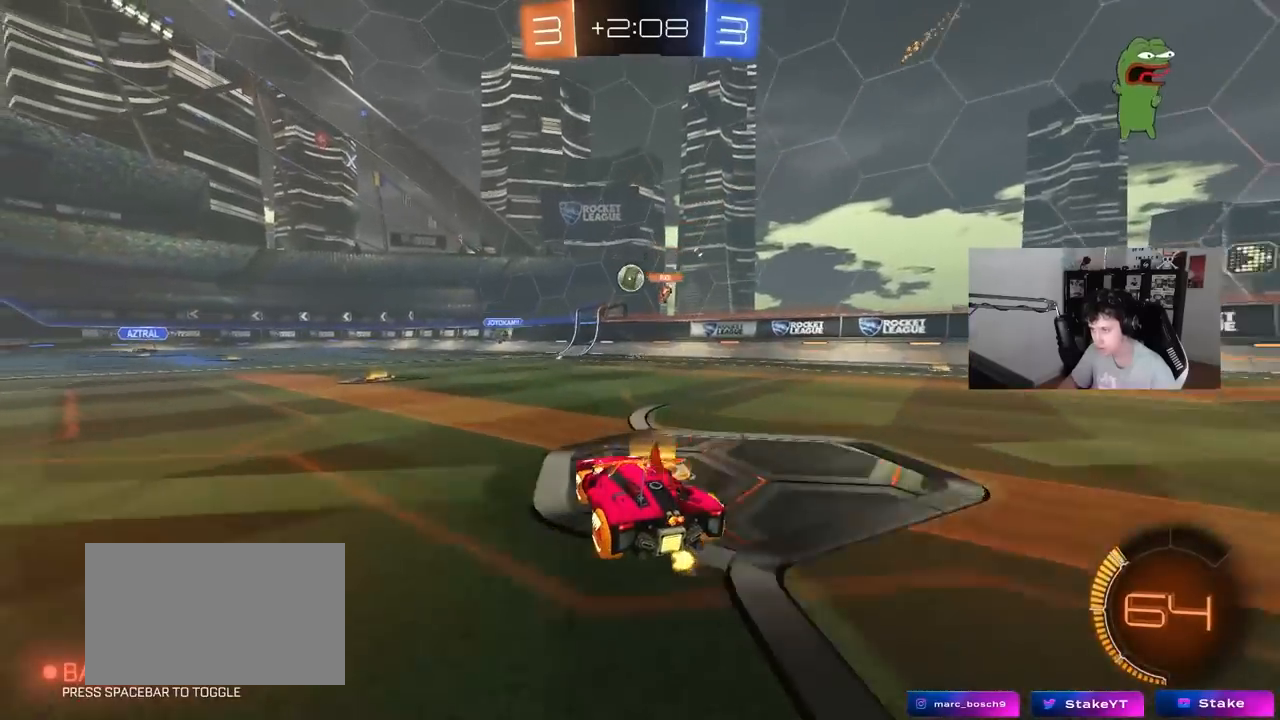
{"keys": ["w"], "mouse": [], "events": [[33, "a", "down"], [67, "w", "up"], [167, "a", "up"], [217, "w", "down"], [267, "a", "down"], [400, "a", "up"]]}
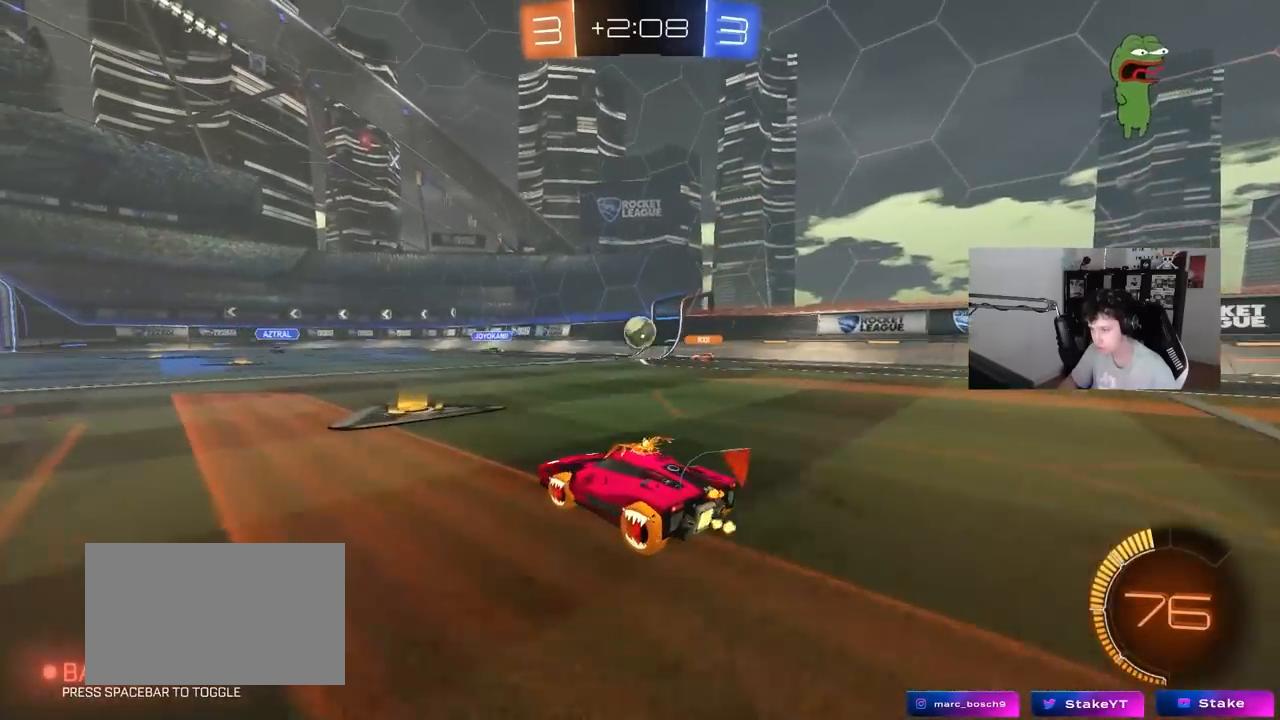
{"keys": ["a", "w"], "mouse": [], "events": [[183, "a", "down"], [283, "w", "up"], [417, "w", "down"]]}
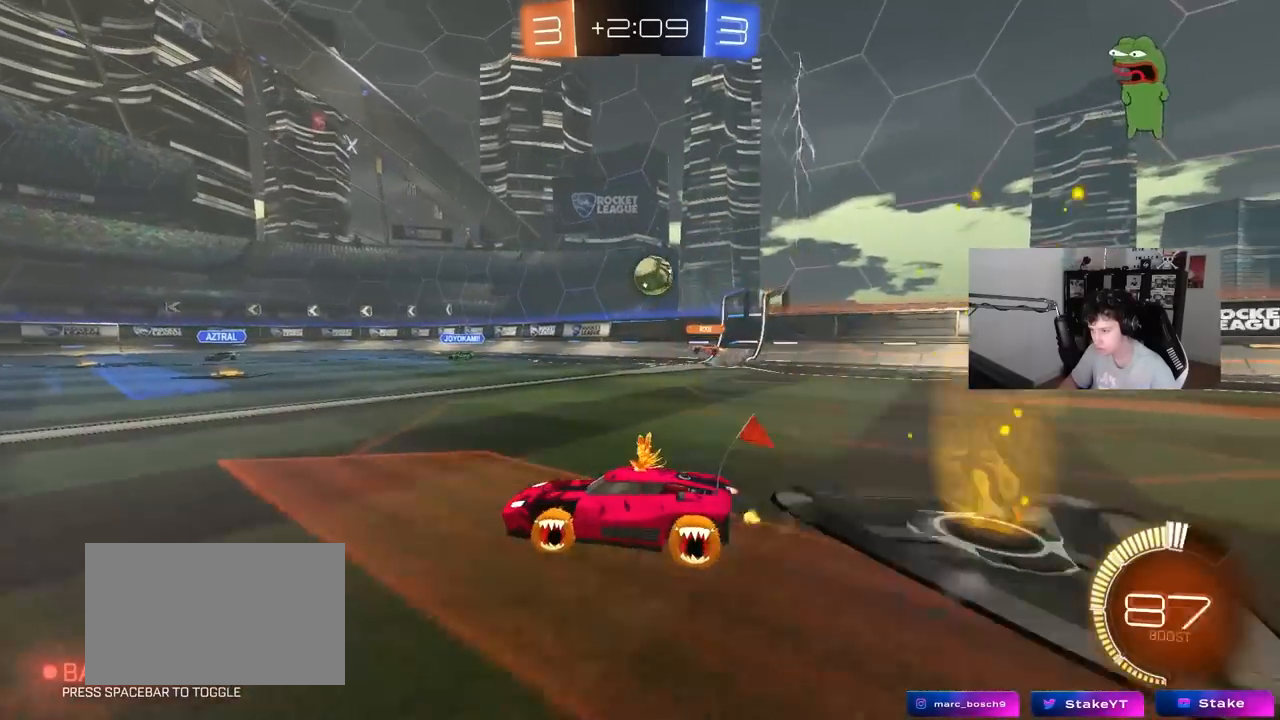
{"keys": ["w"], "mouse": [], "events": [[17, "a", "up"], [250, "a", "down"], [383, "a", "up"]]}
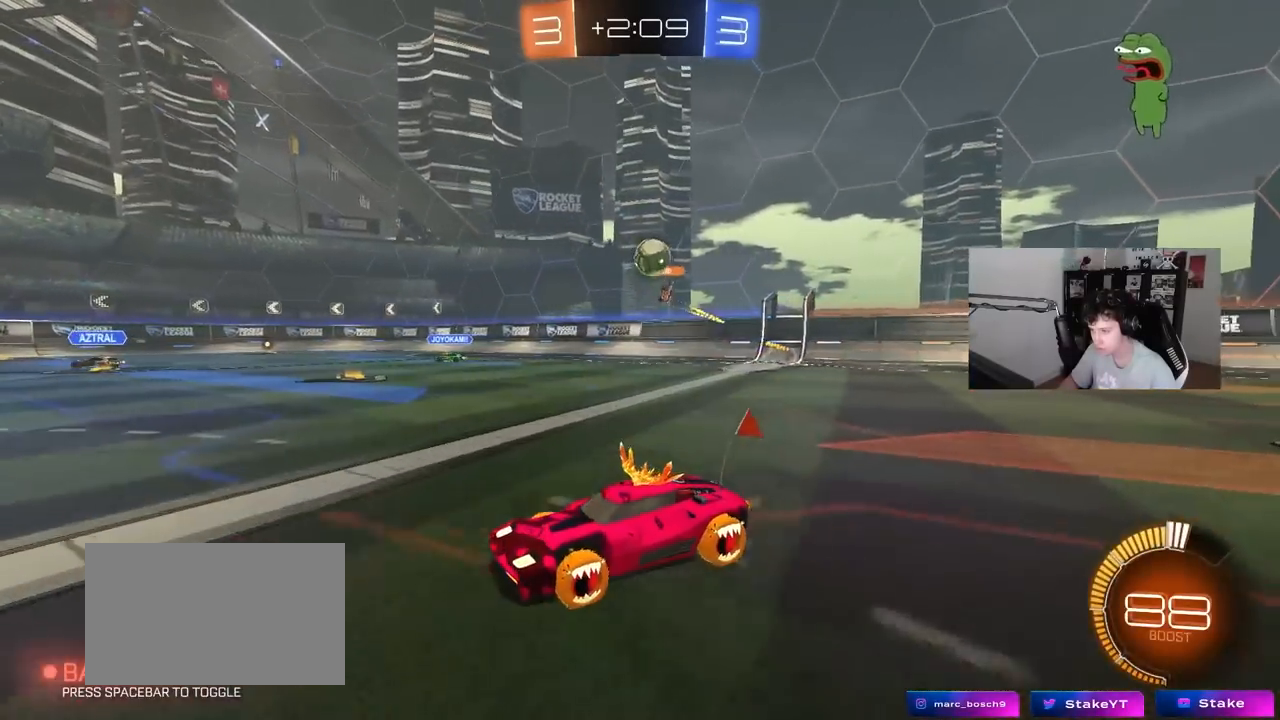
{"keys": ["d", "s"], "mouse": [], "events": [[167, "d", "down"], [217, "w", "up"], [317, "s", "down"]]}
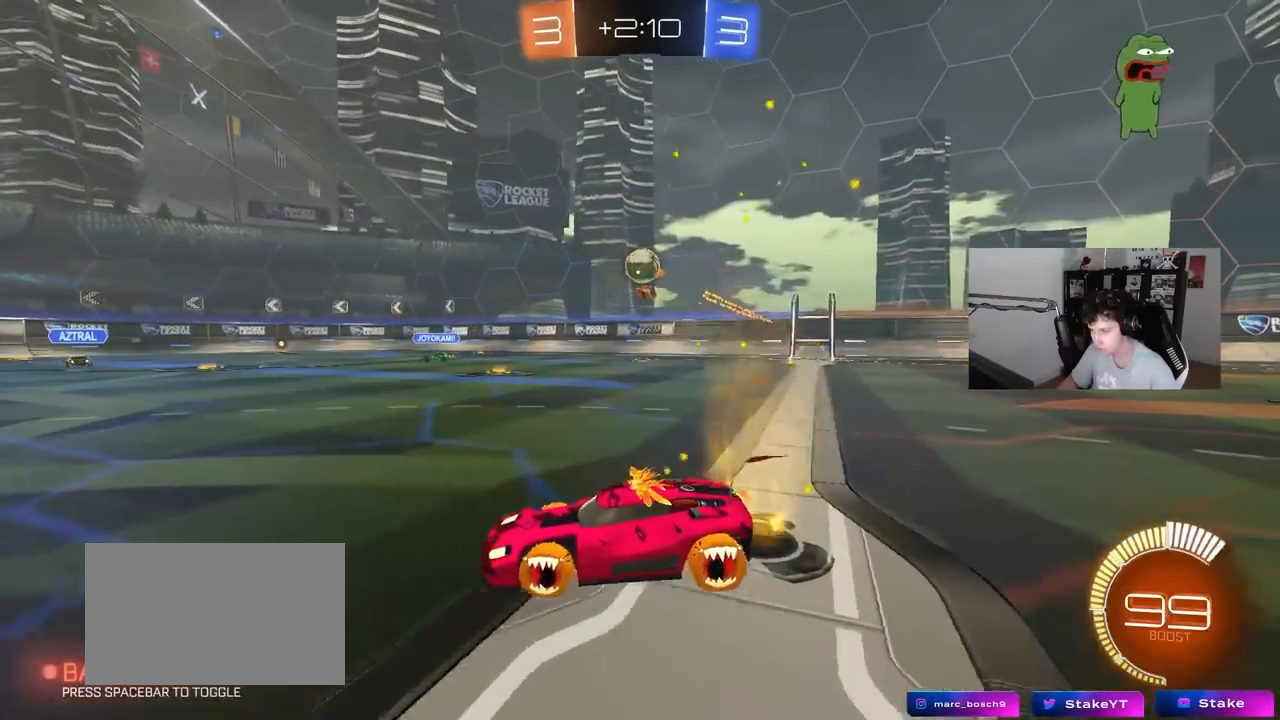
{"keys": ["d", "w"], "mouse": [], "events": [[133, "s", "up"], [233, "w", "down"], [367, "shift", "down"], [467, "shift", "up"]]}
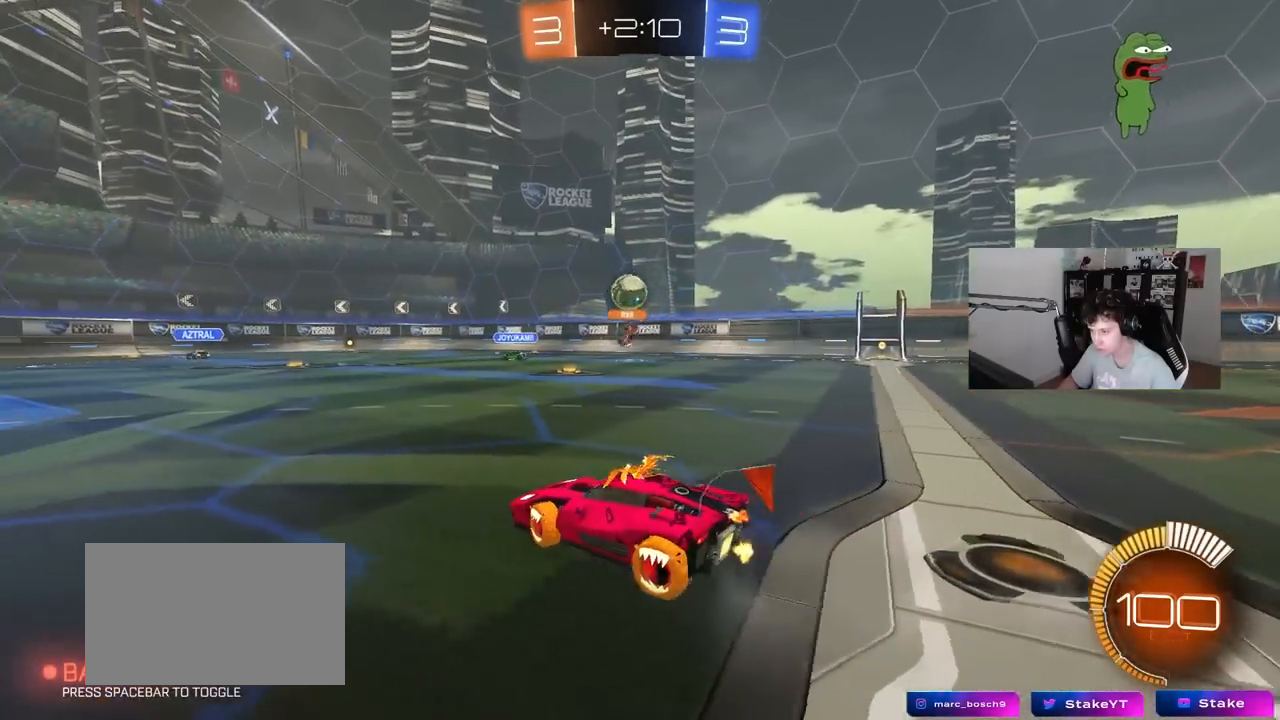
{"keys": ["d", "w"], "mouse": [], "events": [[100, "shift", "down"], [150, "shift", "up"]]}
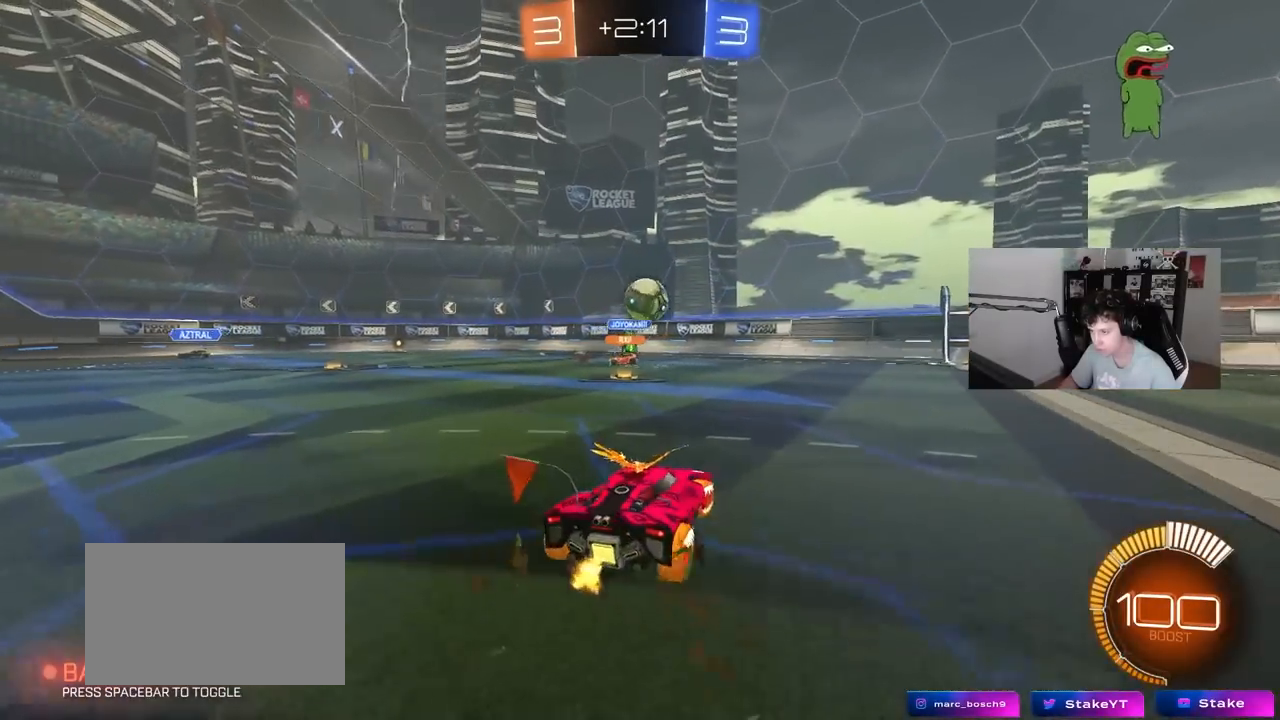
{"keys": ["d", "w"], "mouse": ["left"], "events": [[167, "shift", "down"], [167, "w", "up"], [217, "w", "down"], [267, "shift", "up"], [500, "mouse_left", "down"]]}
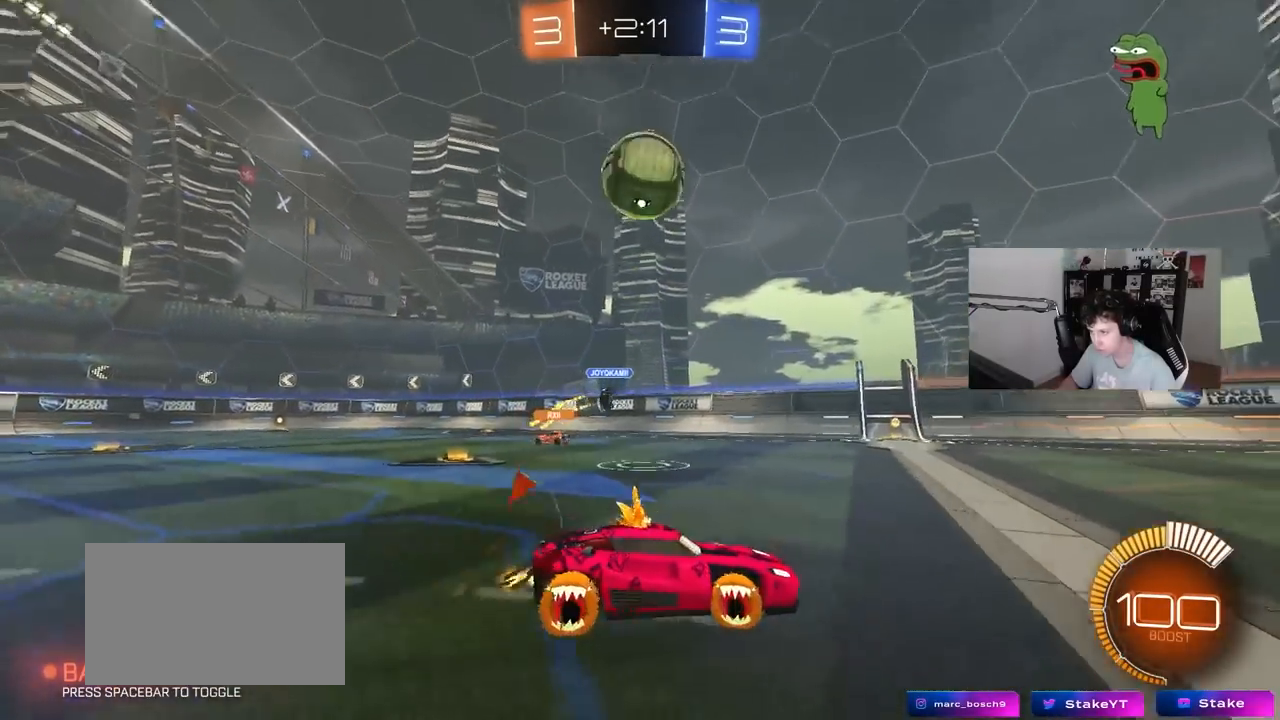
{"keys": ["w"], "mouse": ["left"], "events": [[133, "d", "up"]]}
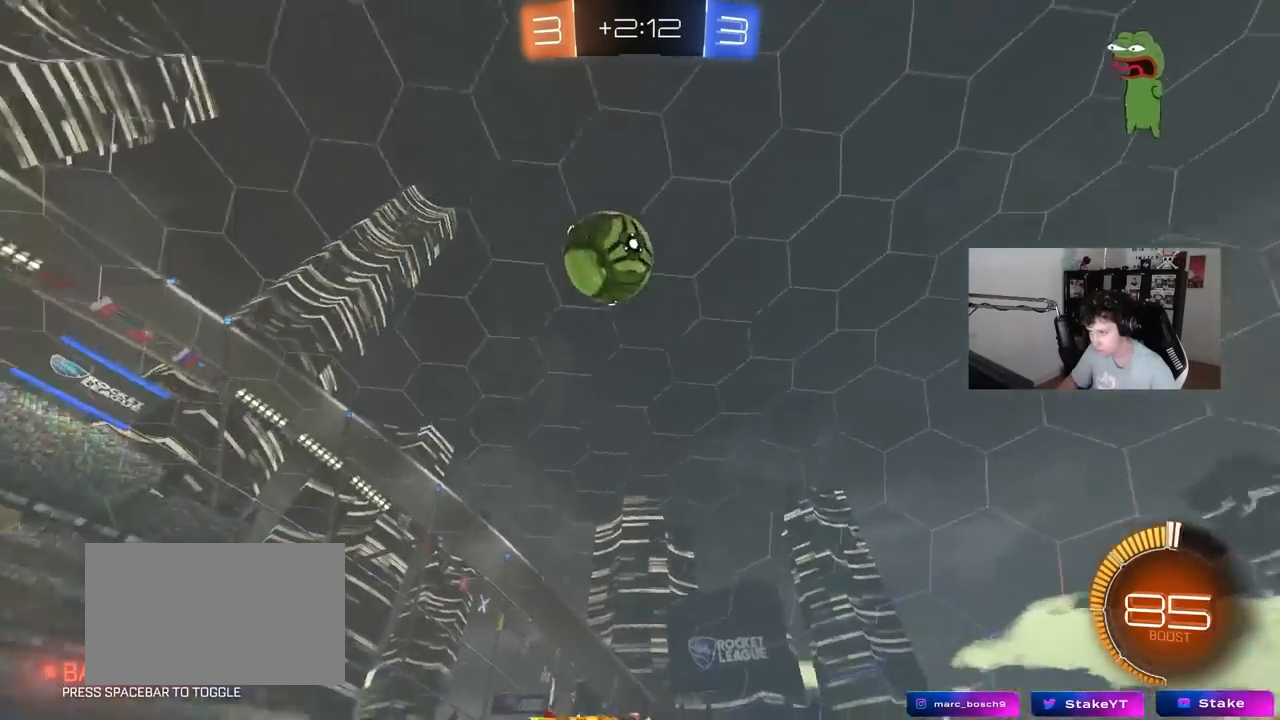
{"keys": ["d", "s"], "mouse": ["left", "right"], "events": [[17, "mouse_left", "up"], [50, "d", "down"], [100, "w", "up"], [300, "mouse_right", "down"], [300, "s", "down"], [483, "mouse_left", "down"]]}
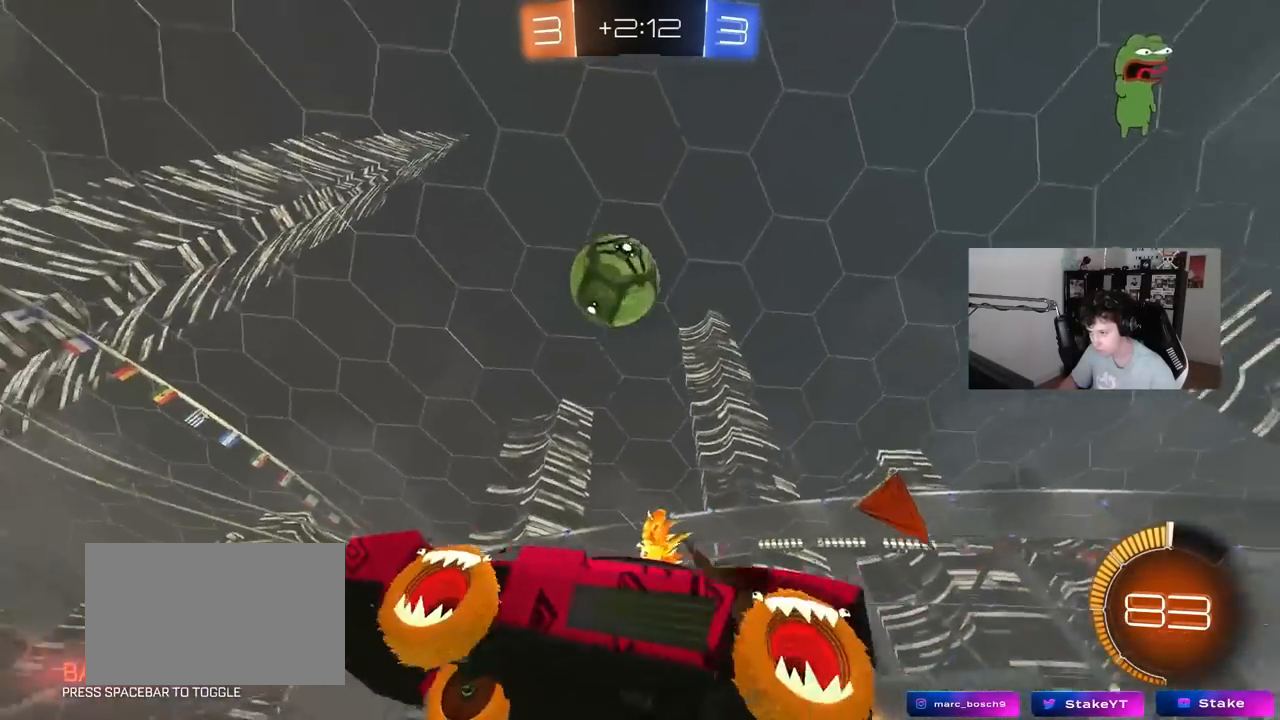
{"keys": ["a"], "mouse": ["left"], "events": [[33, "a", "down"], [33, "shift", "down"], [67, "d", "up"], [67, "mouse_right", "up"], [67, "s", "up"], [167, "shift", "up"]]}